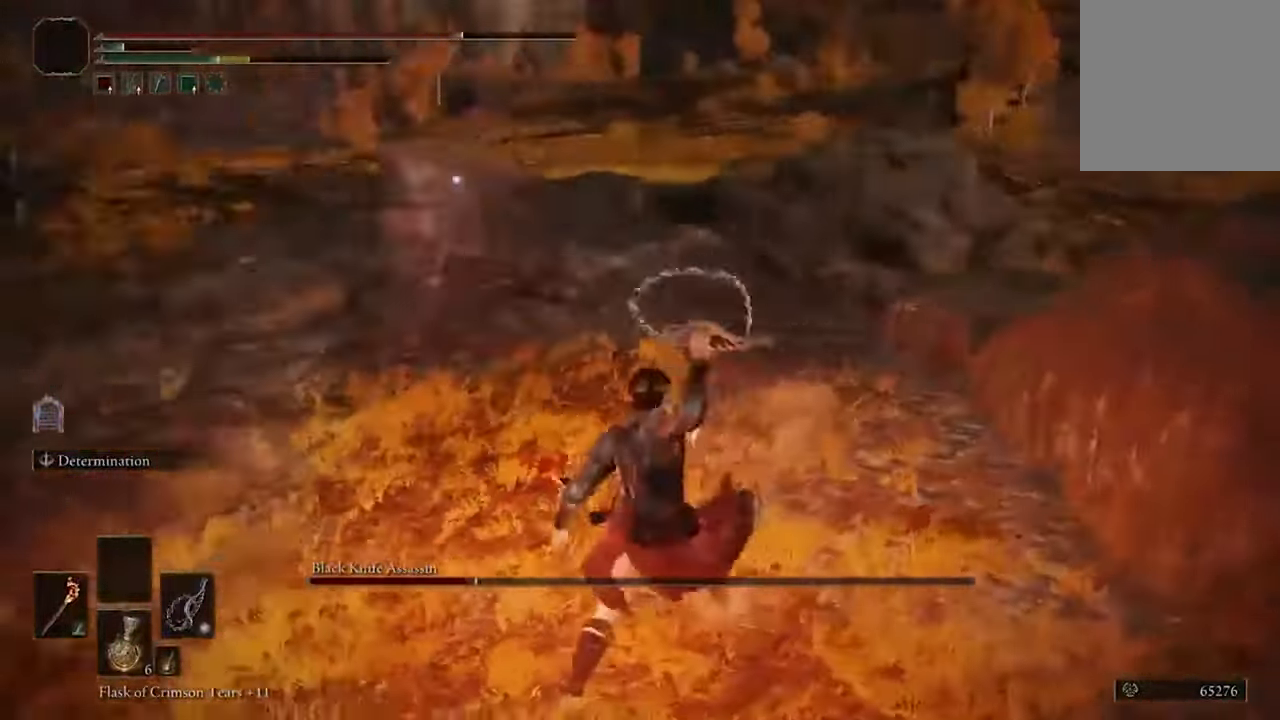
Gameplay with a controller (Xbox layout); each line is a JSON object with the inputs held at the frame after it. "events" lists button and stick changes between this image and that frame as [ms after this image, input, new state], when the widget could be followed in between.
{"buttons": [], "left_stick": "center", "right_stick": "center", "events": [[67, "R1", "down"], [167, "R1", "up"]]}
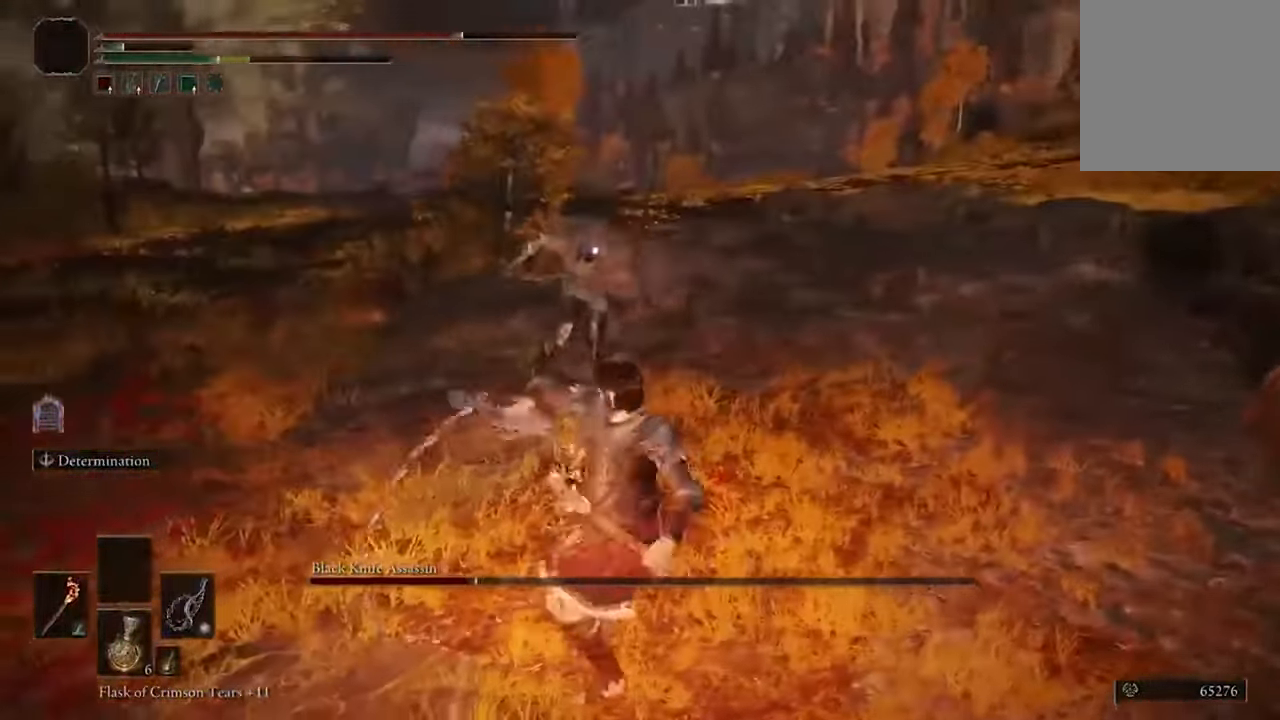
{"buttons": ["R1"], "left_stick": "center", "right_stick": "center", "events": [[500, "R1", "down"]]}
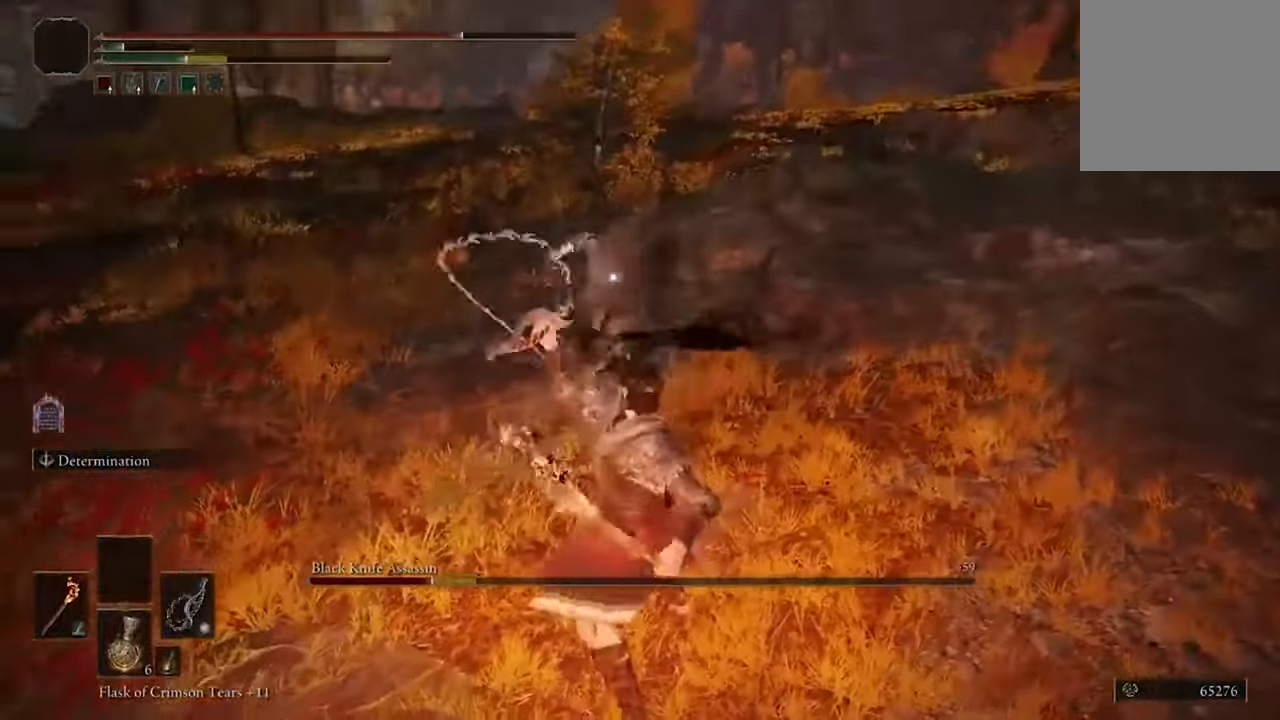
{"buttons": ["B"], "left_stick": "down-left", "right_stick": "center", "events": [[133, "R1", "up"], [400, "left_stick", "down-left"], [500, "B", "down"]]}
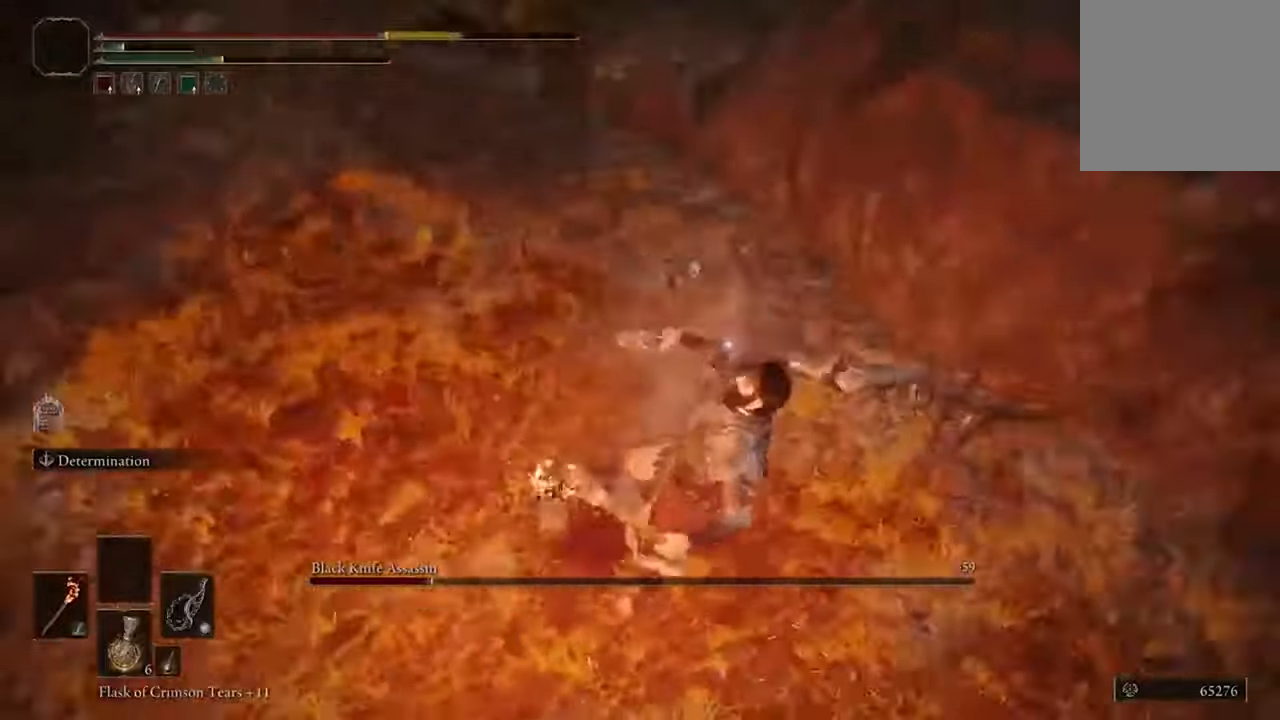
{"buttons": [], "left_stick": "down-left", "right_stick": "center", "events": [[133, "B", "up"]]}
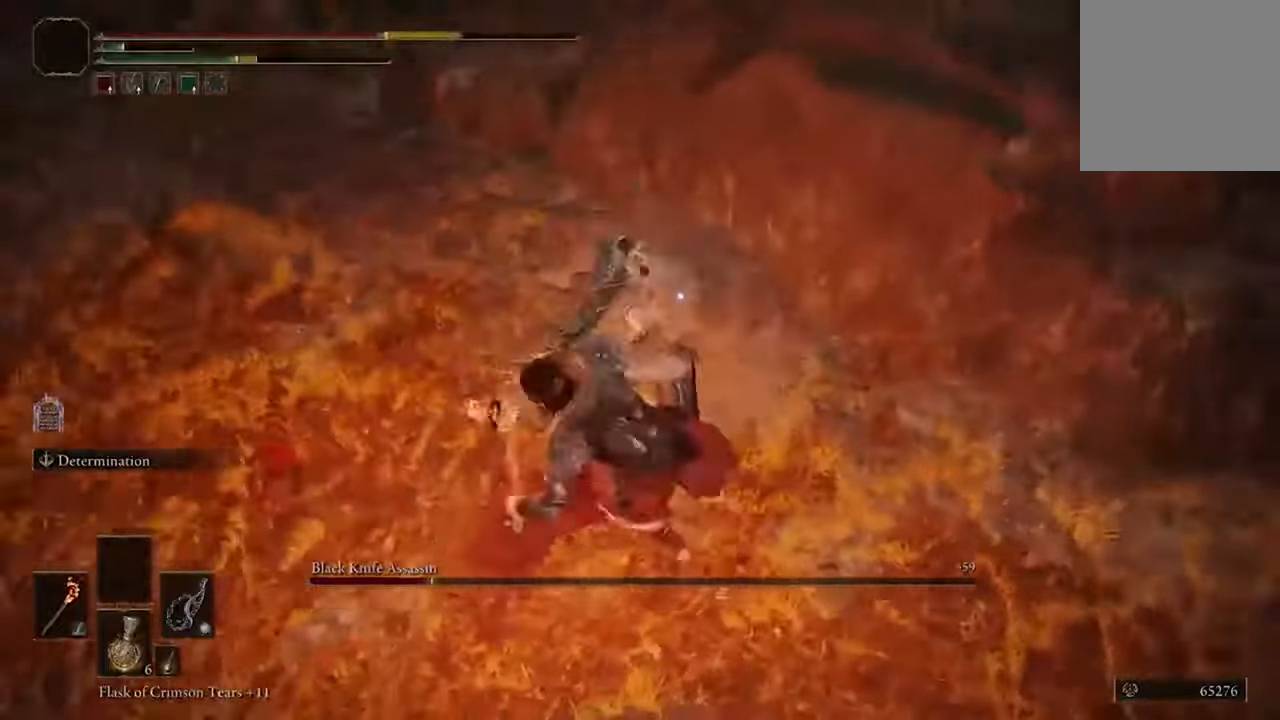
{"buttons": [], "left_stick": "center", "right_stick": "center", "events": [[100, "left_stick", "center"], [367, "R1", "down"], [500, "R1", "up"]]}
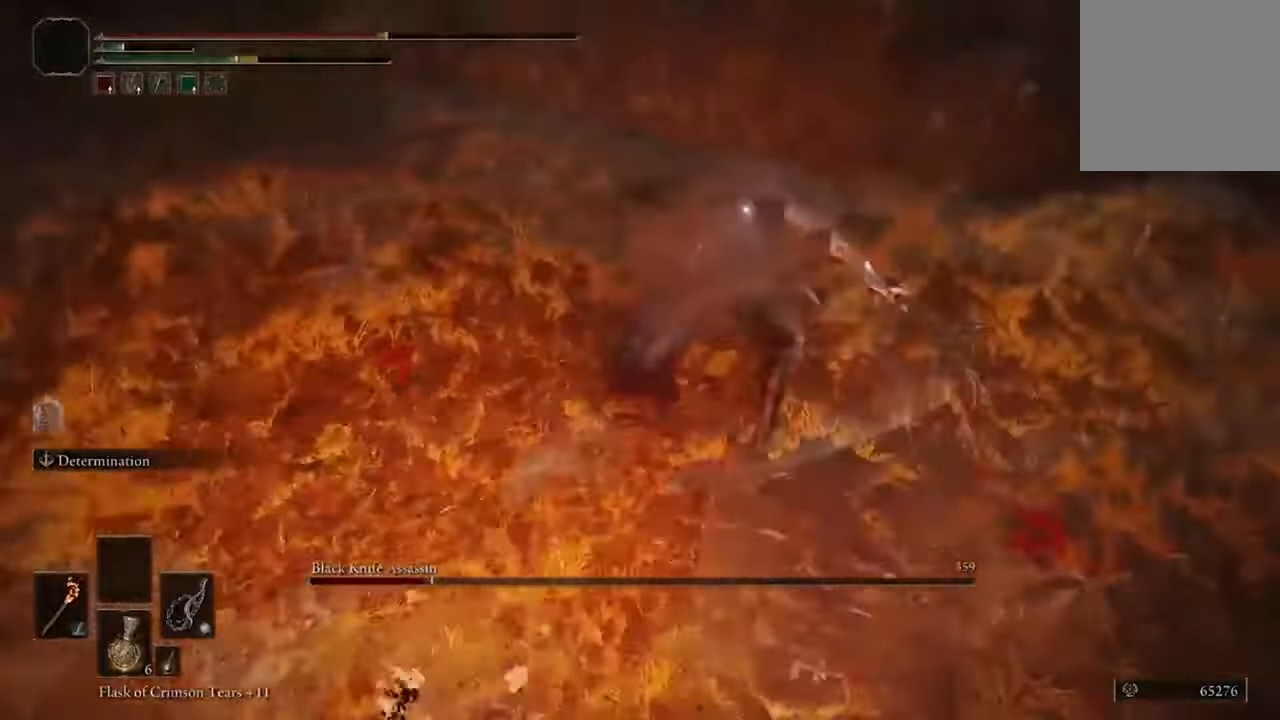
{"buttons": [], "left_stick": "center", "right_stick": "center", "events": [[133, "R1", "down"], [233, "R1", "up"]]}
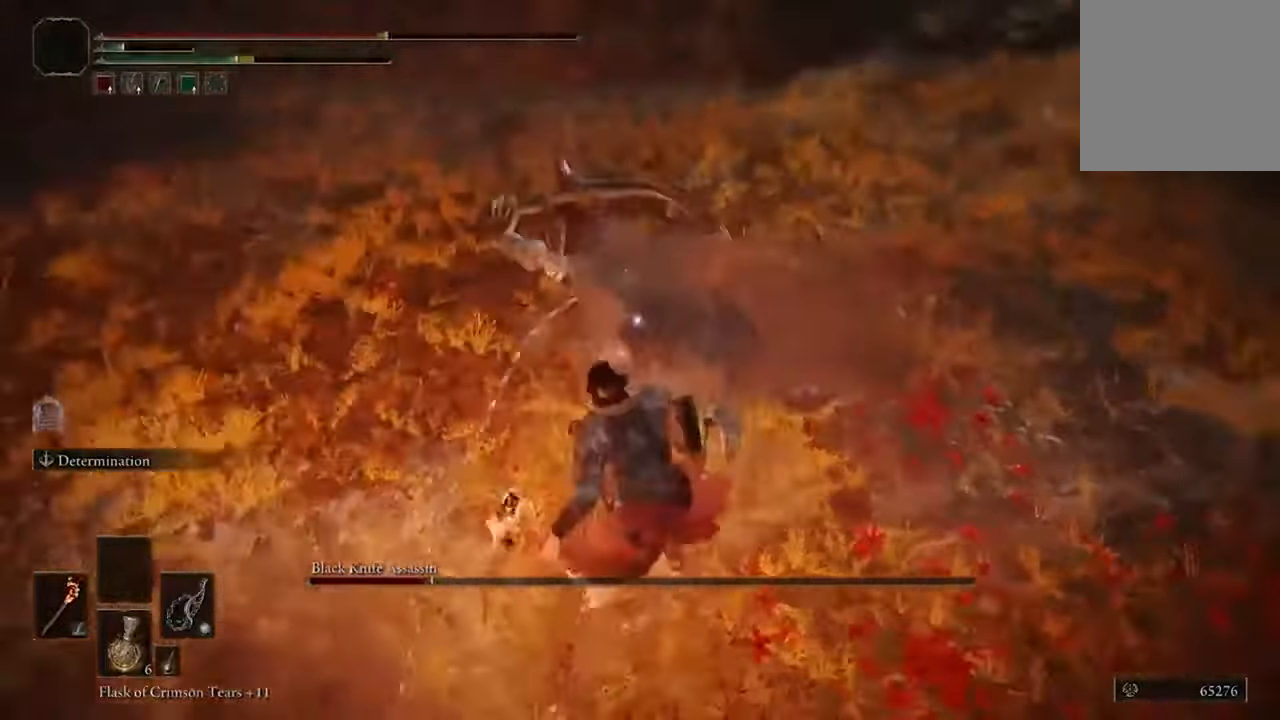
{"buttons": [], "left_stick": "center", "right_stick": "center", "events": []}
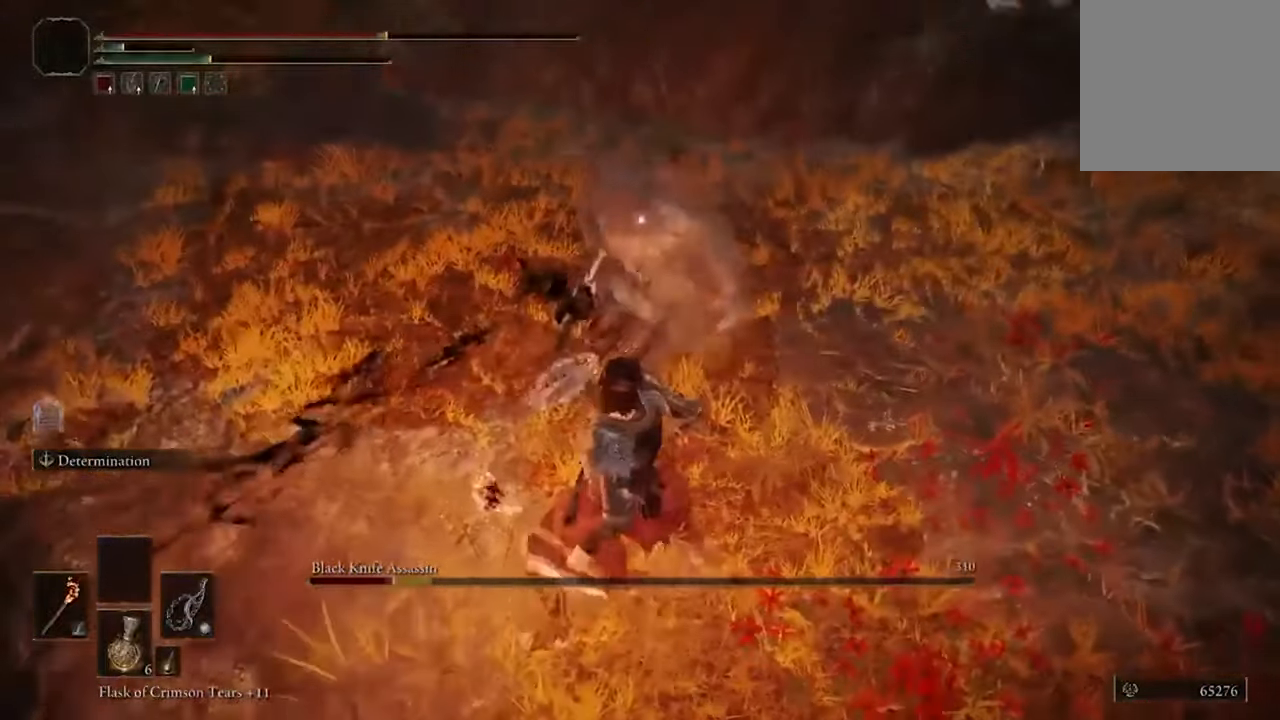
{"buttons": [], "left_stick": "center", "right_stick": "center", "events": [[33, "R1", "down"], [200, "R1", "up"]]}
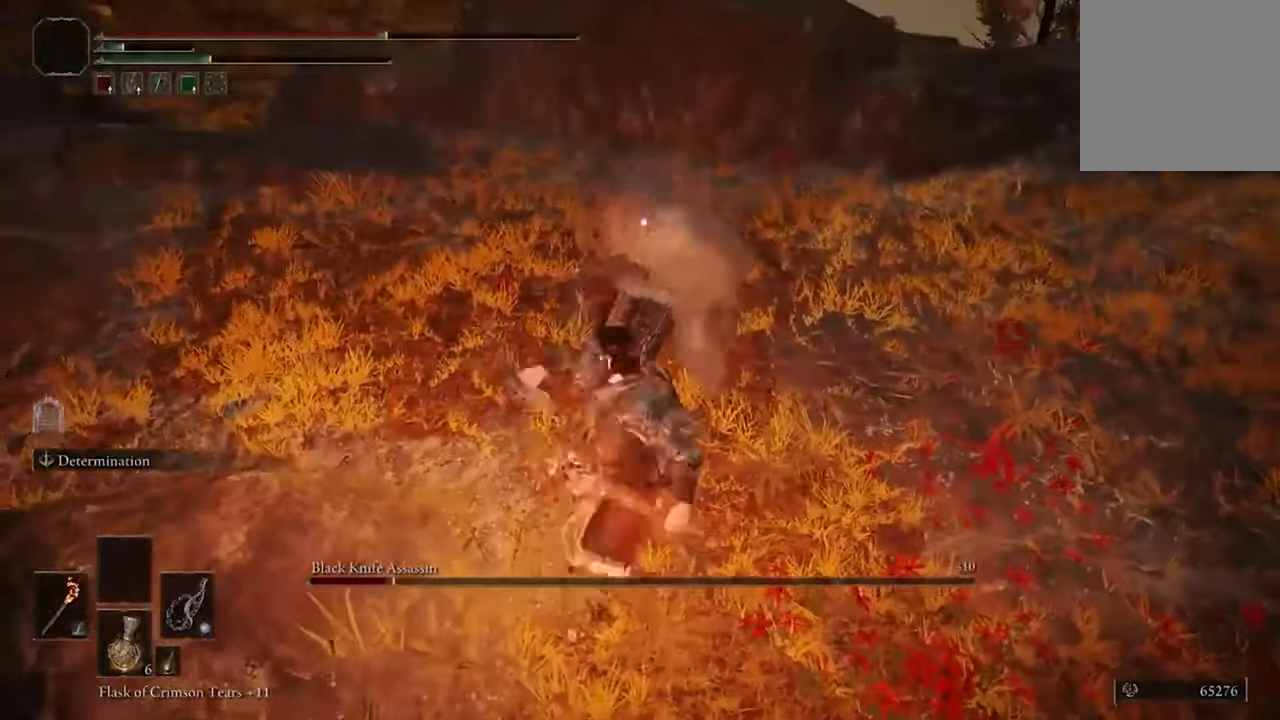
{"buttons": [], "left_stick": "center", "right_stick": "center", "events": []}
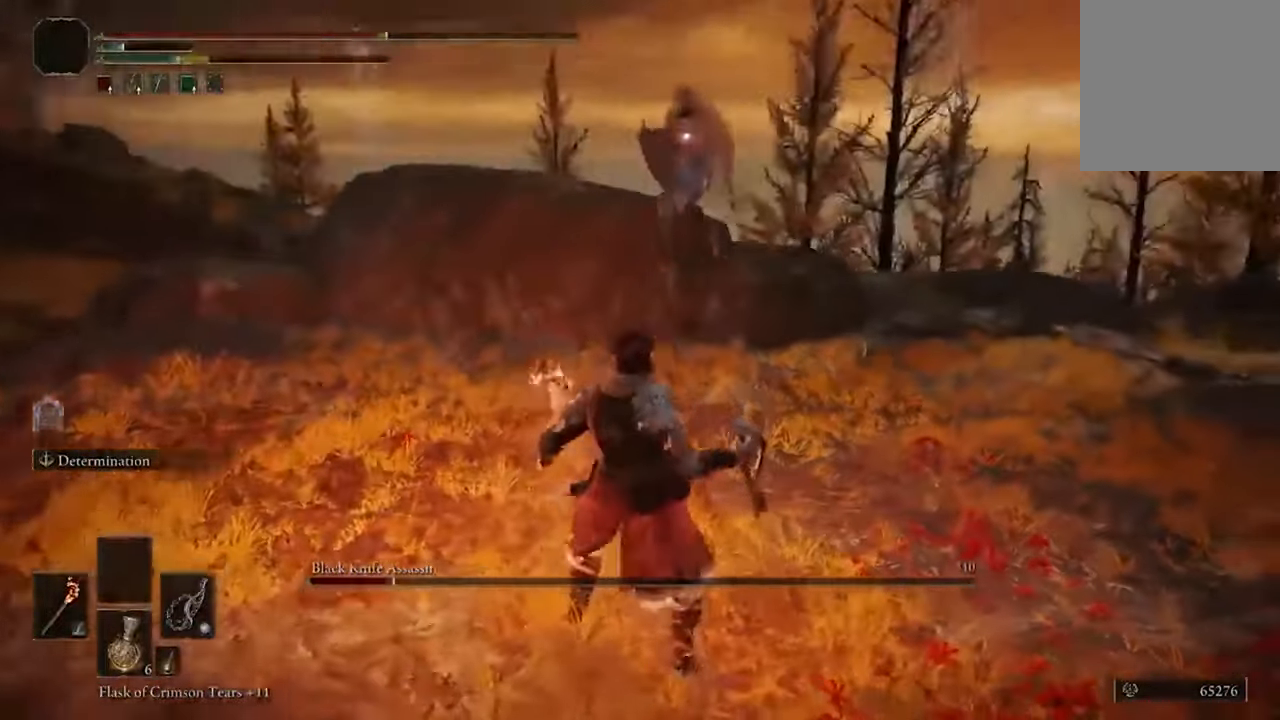
{"buttons": [], "left_stick": "right", "right_stick": "center", "events": [[333, "left_stick", "down-right"], [467, "left_stick", "right"]]}